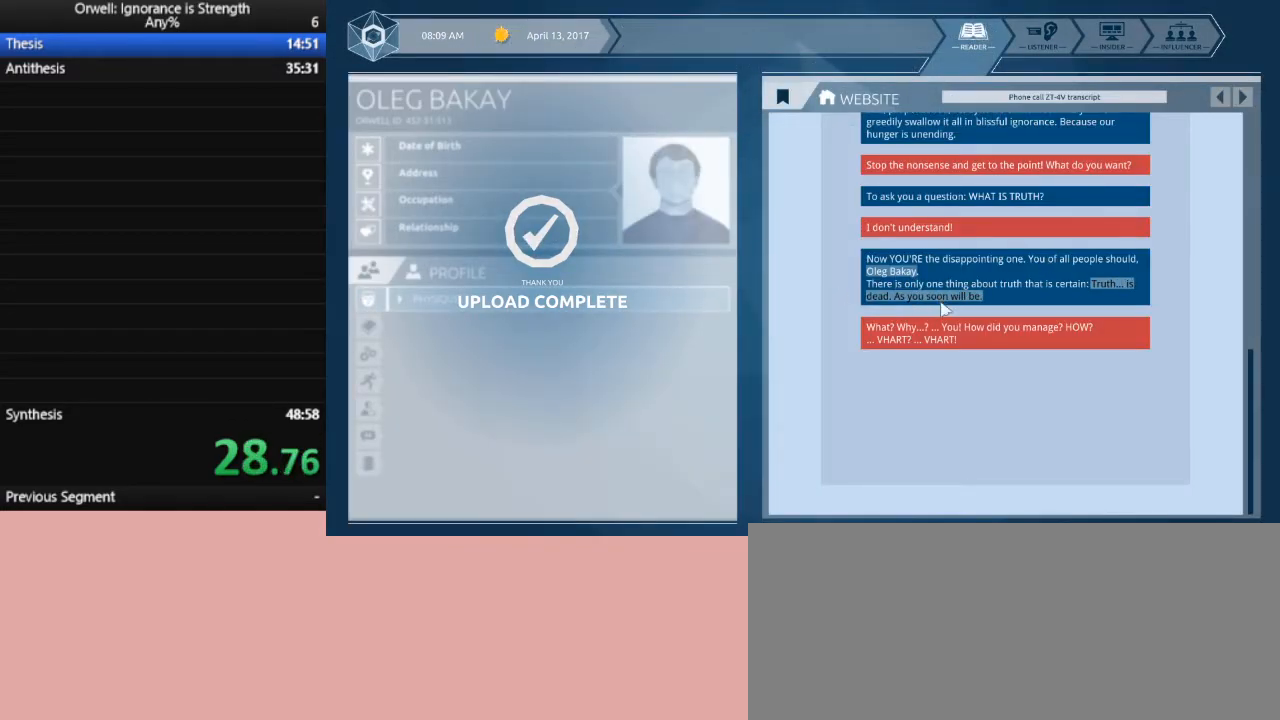
Gameplay with keyboard and mouse; each line is a JSON object with the keys and mouse buttons held at the frame after it. "events" lists presses ("down") and releases ("up") of ".", "/", "0", "1", "2", "3", "4", "5", "6", "7", "8", "9", "a", "alt_l", "alt_r", "b", "backslash", "backspace", "c", "caps_lock", "comma", "ctrl_l", "ctrl_r", "d", "down", "e", "equals", "escape", "f", "f1", "f10", "f11", "f12", "f2", "f3", "f4", "f5", "f6", "f7", "f8", "f9", "g", "h", "i", "j", "k", "l", "lbracket", "left", "m", "minus", "n", "o", "p", "q", "quote", "r", "rbracket", "return", "right", "s", "semicolon", "shift_l", "shift_r", "space", "super", "t", "tab", "tilde", "u", "up", "v", "w", "x", "y", "z", "mouse_left" and "mouse_right" between this image and that frame as [ms after this image, input, new state], when the widget could be followed in between. "mouse_left", "mouse_right" = the "left", "right" buttons of the "mouse" list. No other keys are recorded. Not read: mouse_move.
{"keys": [], "mouse": ["left"], "events": [[167, "mouse_left", "down"]]}
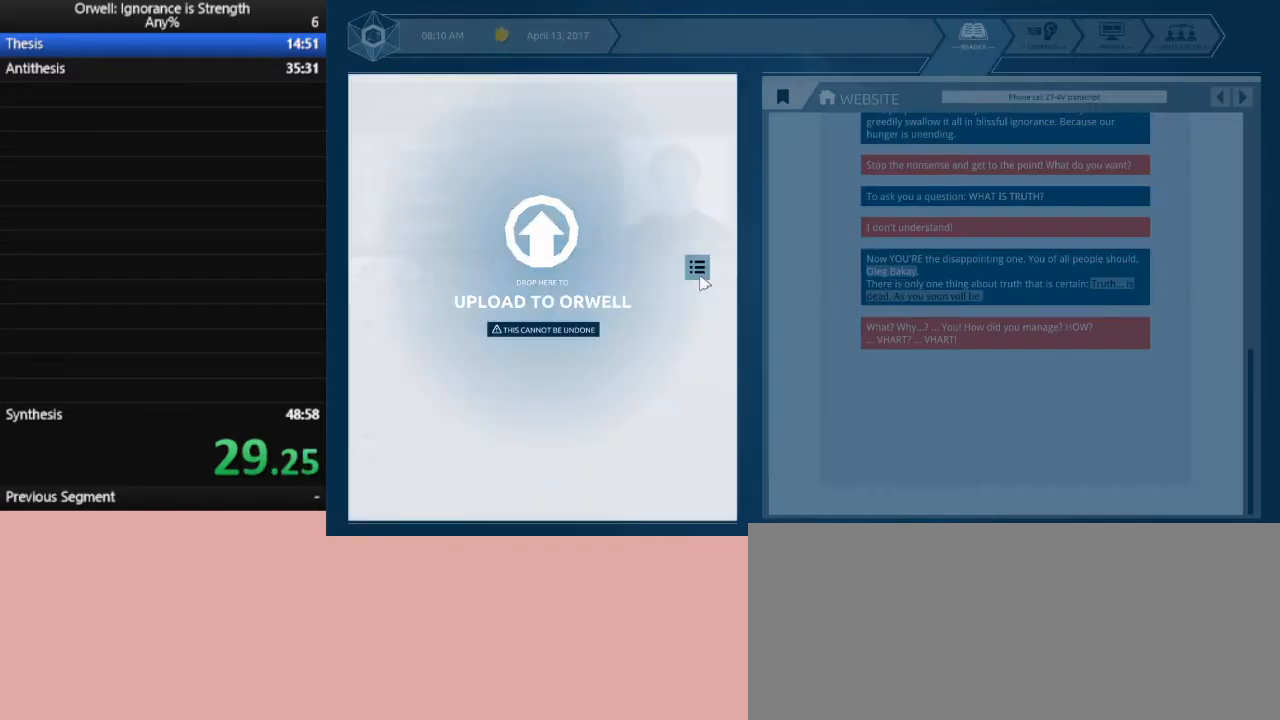
{"keys": [], "mouse": [], "events": [[317, "mouse_left", "up"]]}
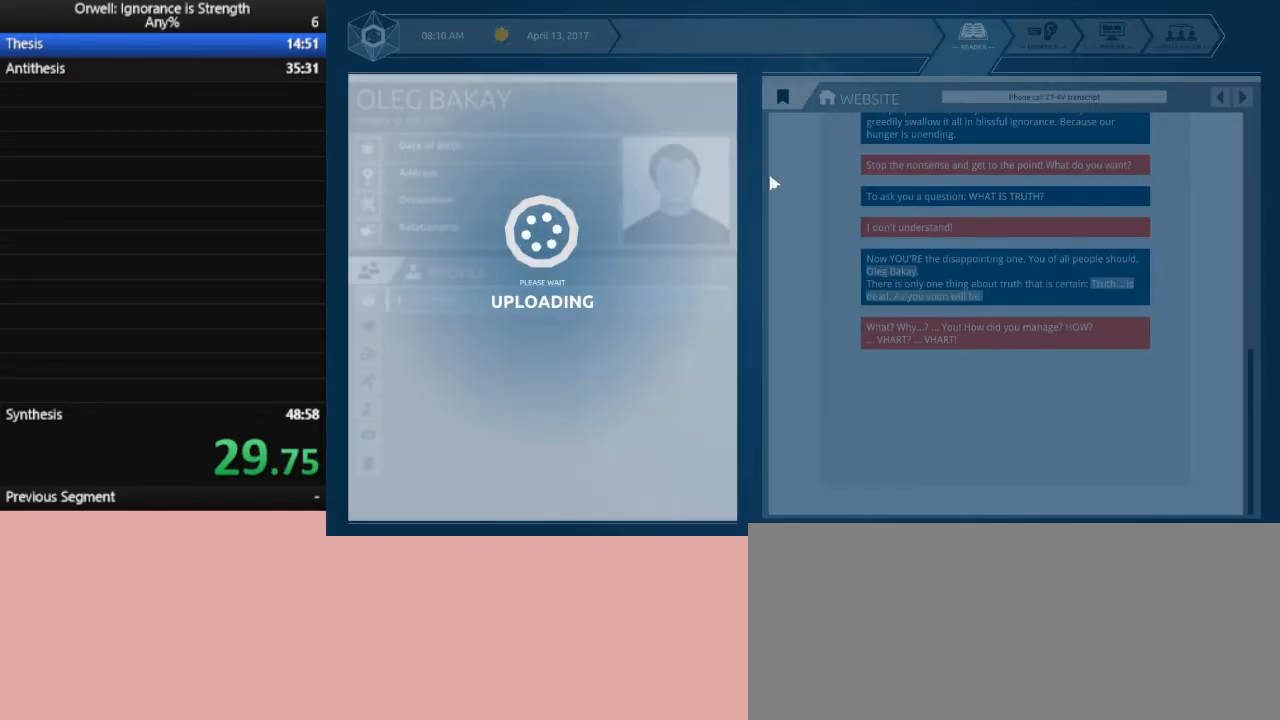
{"keys": [], "mouse": [], "events": []}
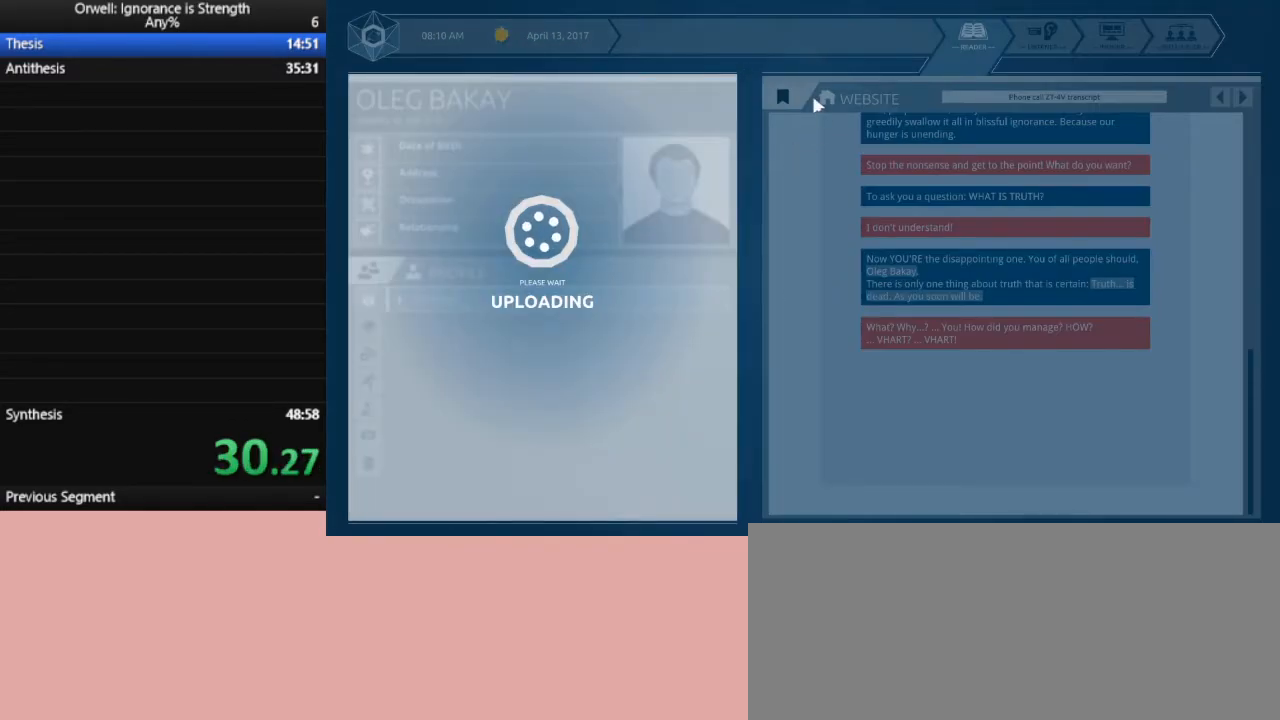
{"keys": [], "mouse": ["left"], "events": [[167, "mouse_left", "down"], [267, "mouse_left", "up"], [350, "mouse_left", "down"], [400, "mouse_left", "up"], [500, "mouse_left", "down"]]}
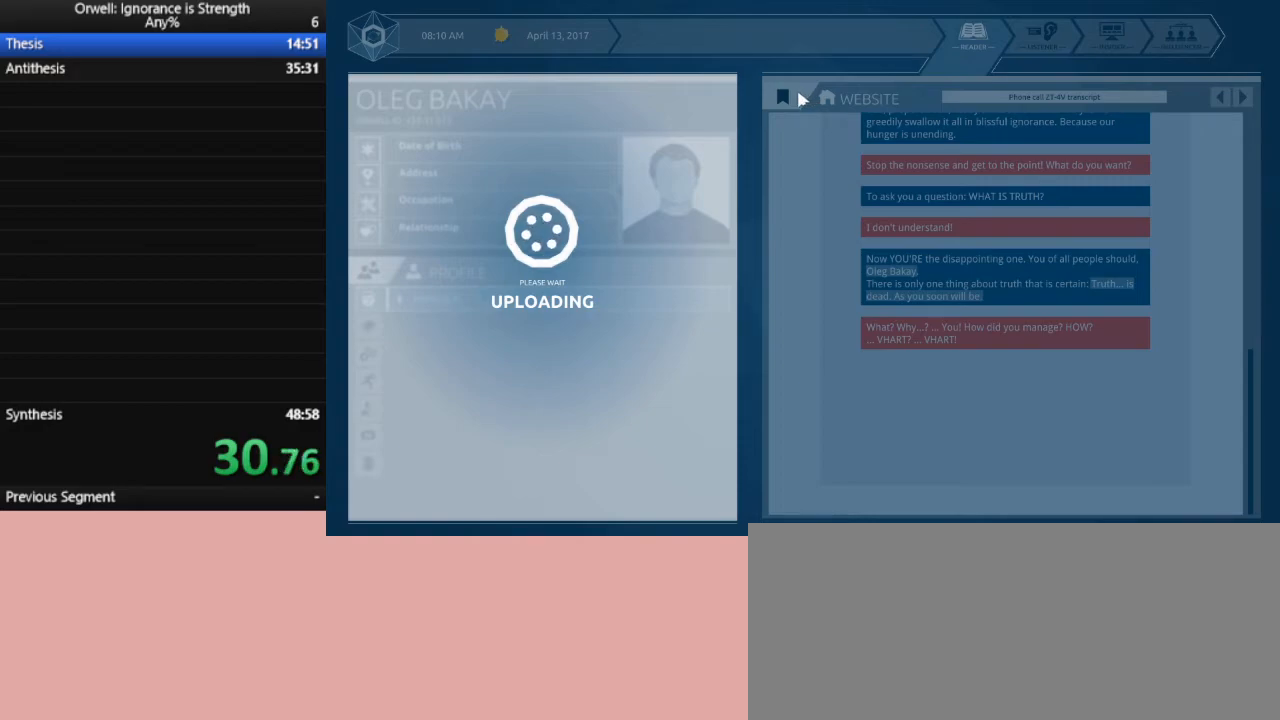
{"keys": [], "mouse": ["left"], "events": [[50, "mouse_left", "up"], [133, "mouse_left", "down"], [183, "mouse_left", "up"], [283, "mouse_left", "down"], [367, "mouse_left", "up"], [417, "mouse_left", "down"]]}
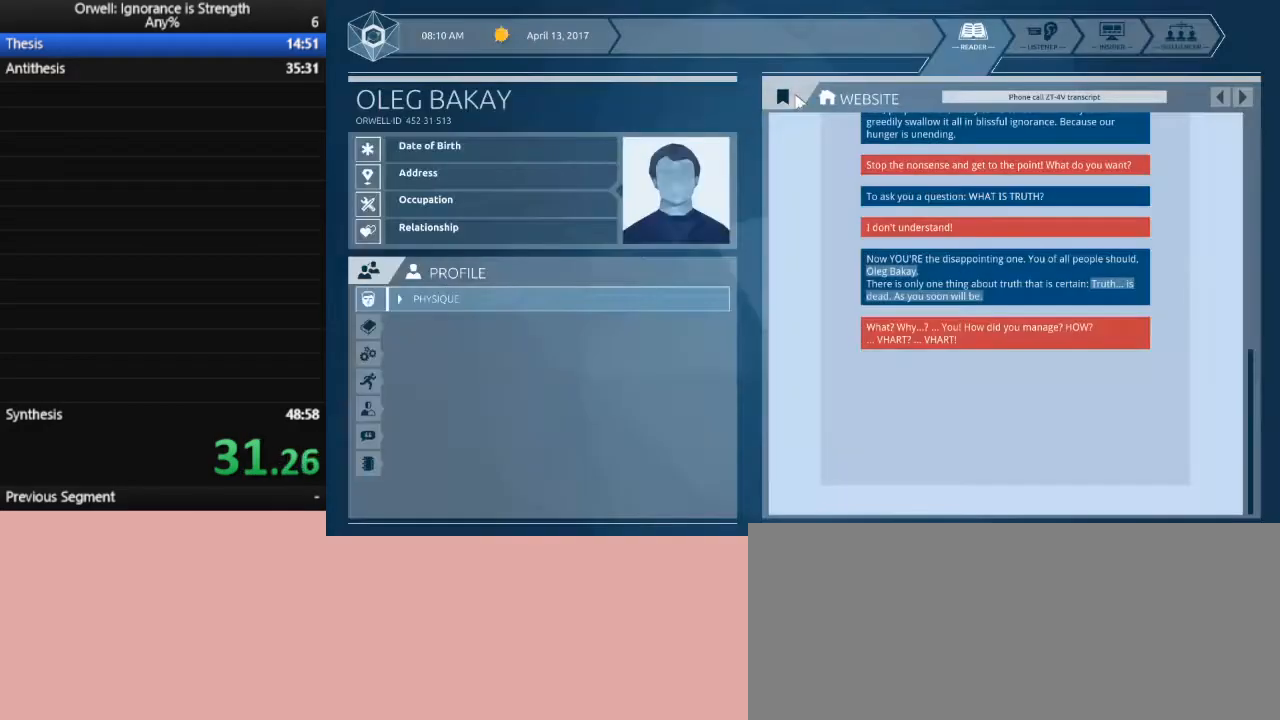
{"keys": [], "mouse": [], "events": [[17, "mouse_left", "up"], [100, "mouse_left", "down"], [150, "mouse_left", "up"], [250, "mouse_left", "down"], [333, "mouse_left", "up"], [383, "mouse_left", "down"], [483, "mouse_left", "up"]]}
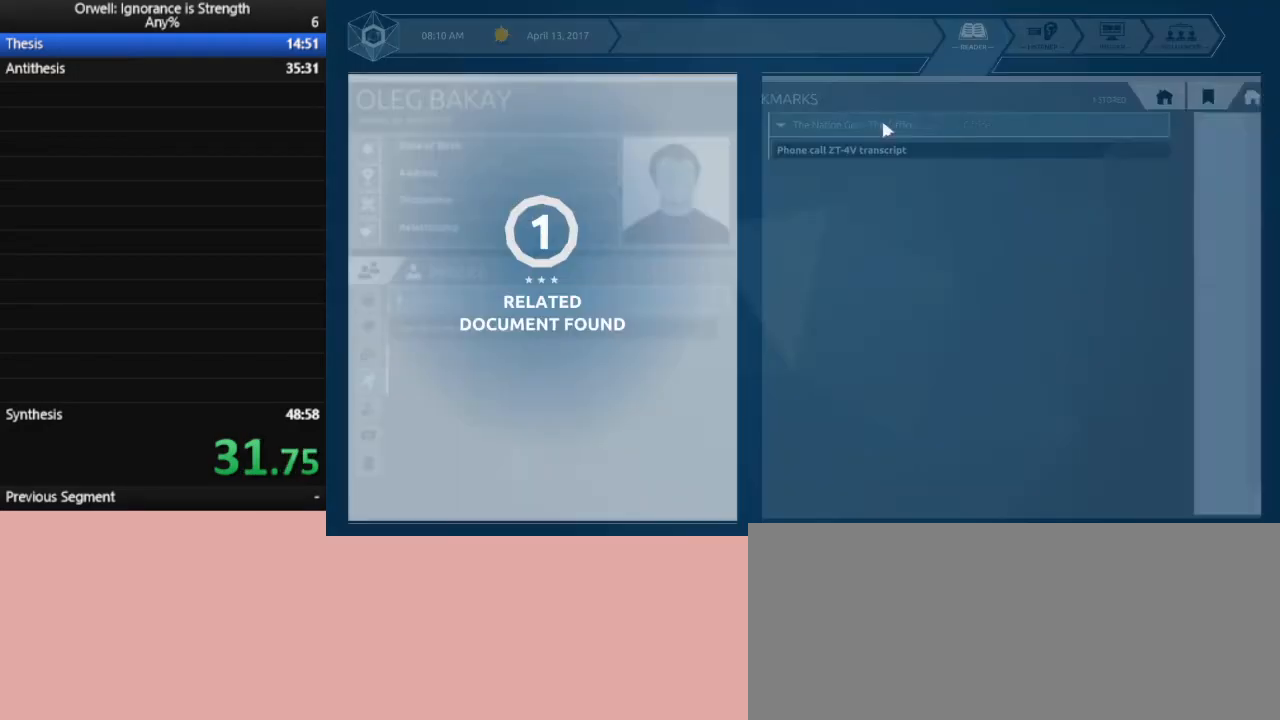
{"keys": [], "mouse": [], "events": []}
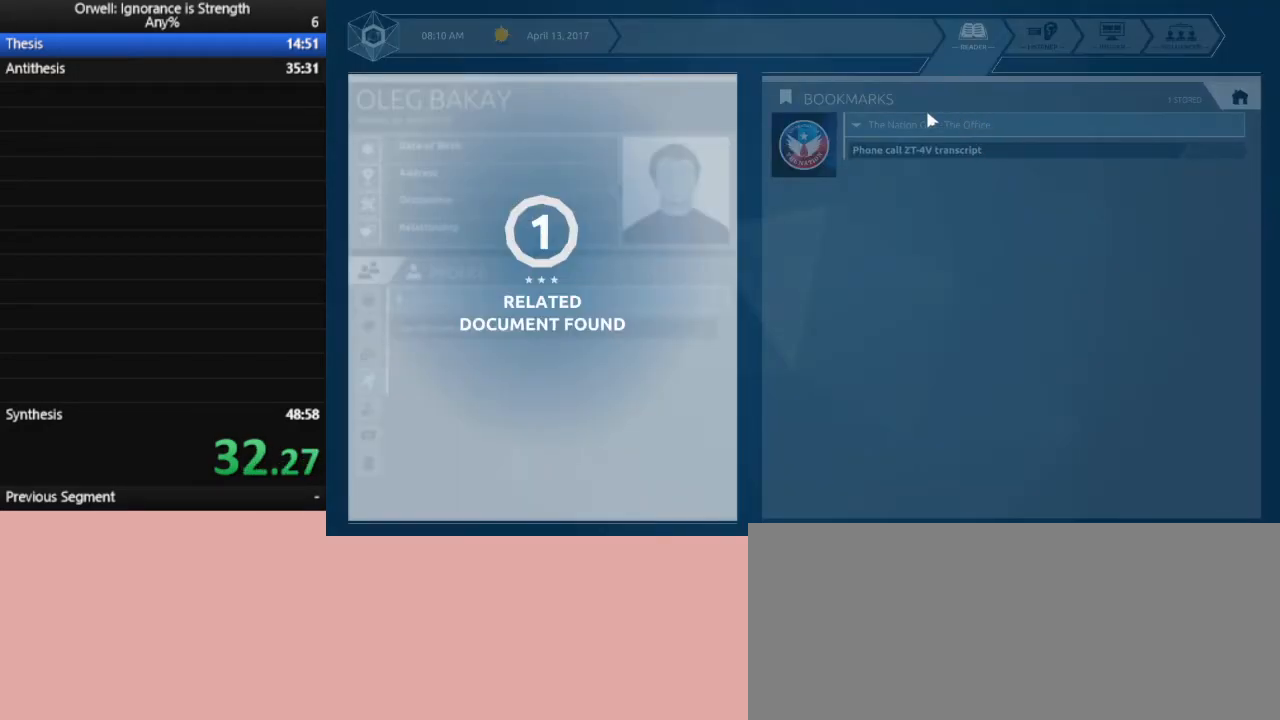
{"keys": [], "mouse": [], "events": []}
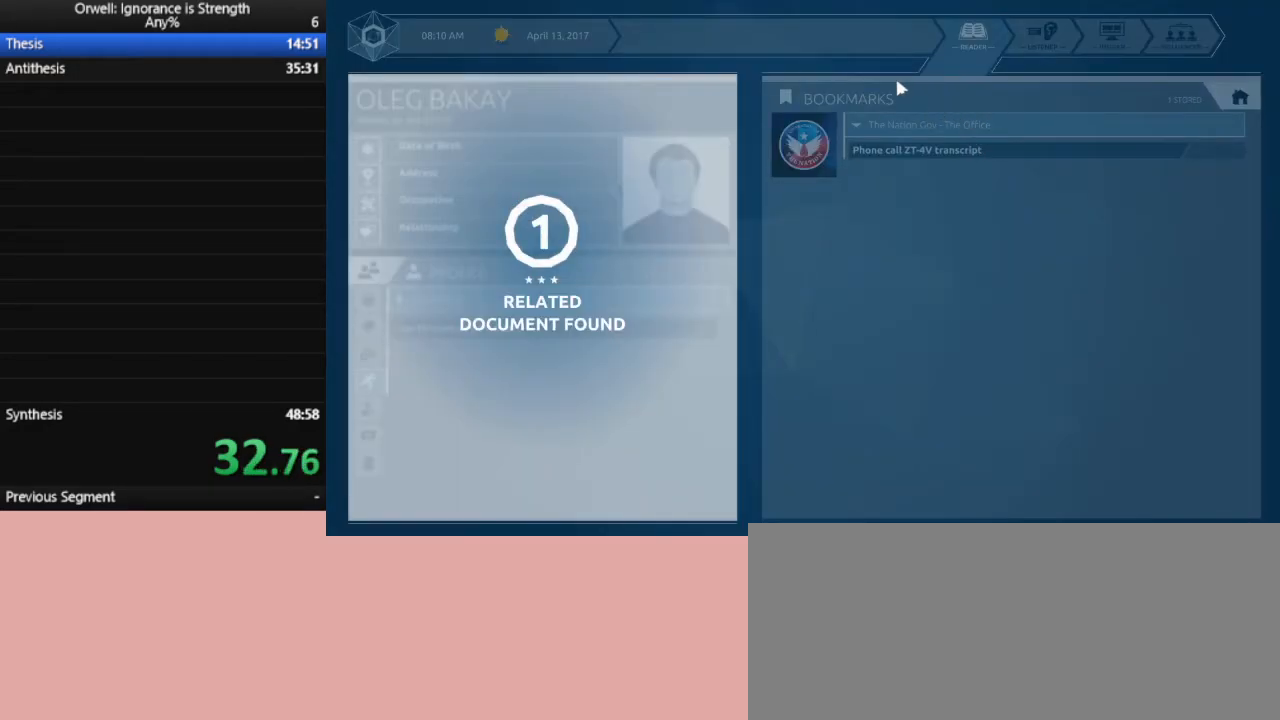
{"keys": [], "mouse": ["left"], "events": [[17, "mouse_left", "down"], [100, "mouse_left", "up"], [250, "mouse_left", "down"], [383, "mouse_left", "up"], [433, "mouse_left", "down"]]}
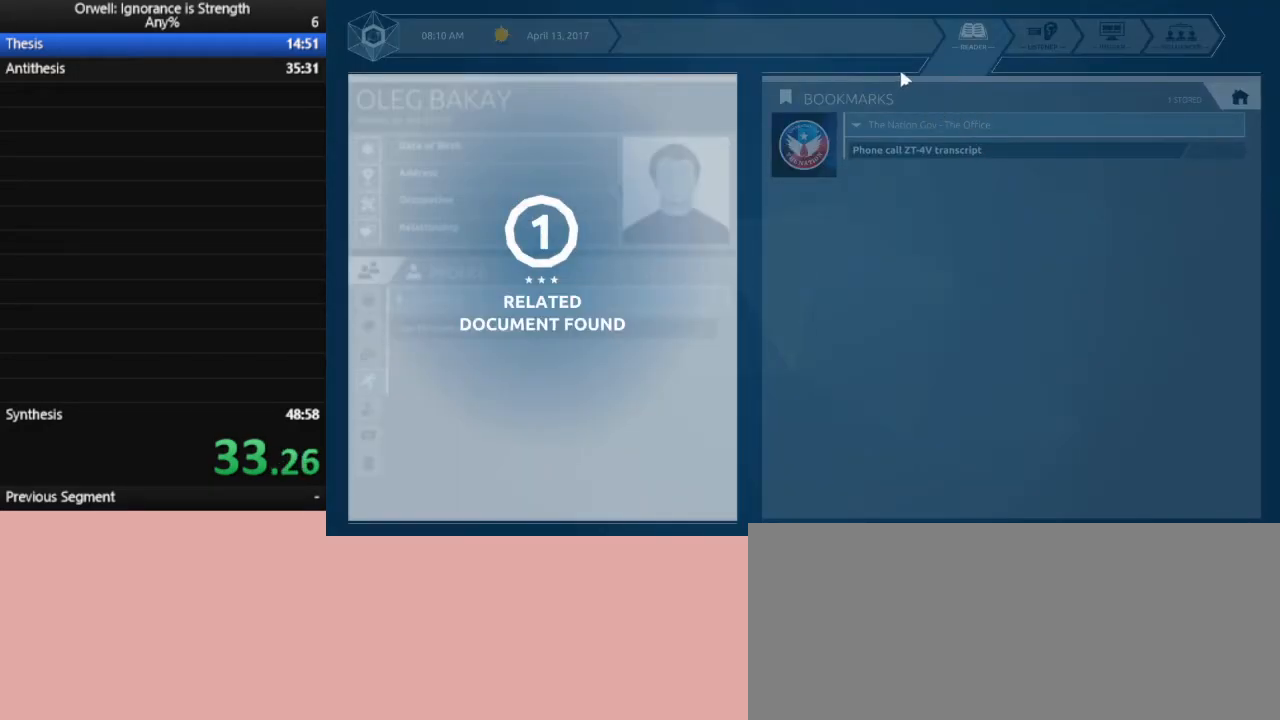
{"keys": [], "mouse": [], "events": [[33, "mouse_left", "up"], [67, "mouse_left", "down"], [167, "mouse_left", "up"], [267, "mouse_left", "down"], [300, "mouse_left", "up"], [400, "mouse_left", "down"], [450, "mouse_left", "up"]]}
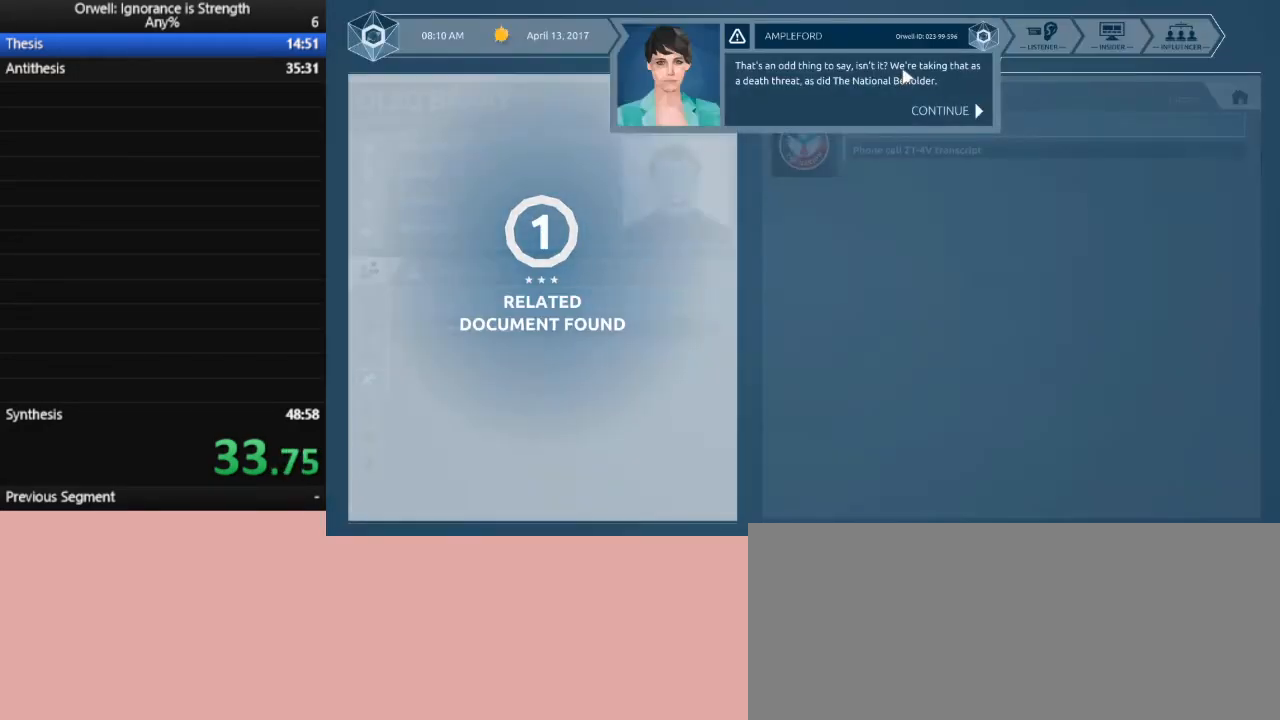
{"keys": [], "mouse": ["left"], "events": [[50, "mouse_left", "down"], [83, "mouse_left", "up"], [183, "mouse_left", "down"], [233, "mouse_left", "up"], [283, "mouse_left", "down"], [367, "mouse_left", "up"], [417, "mouse_left", "down"]]}
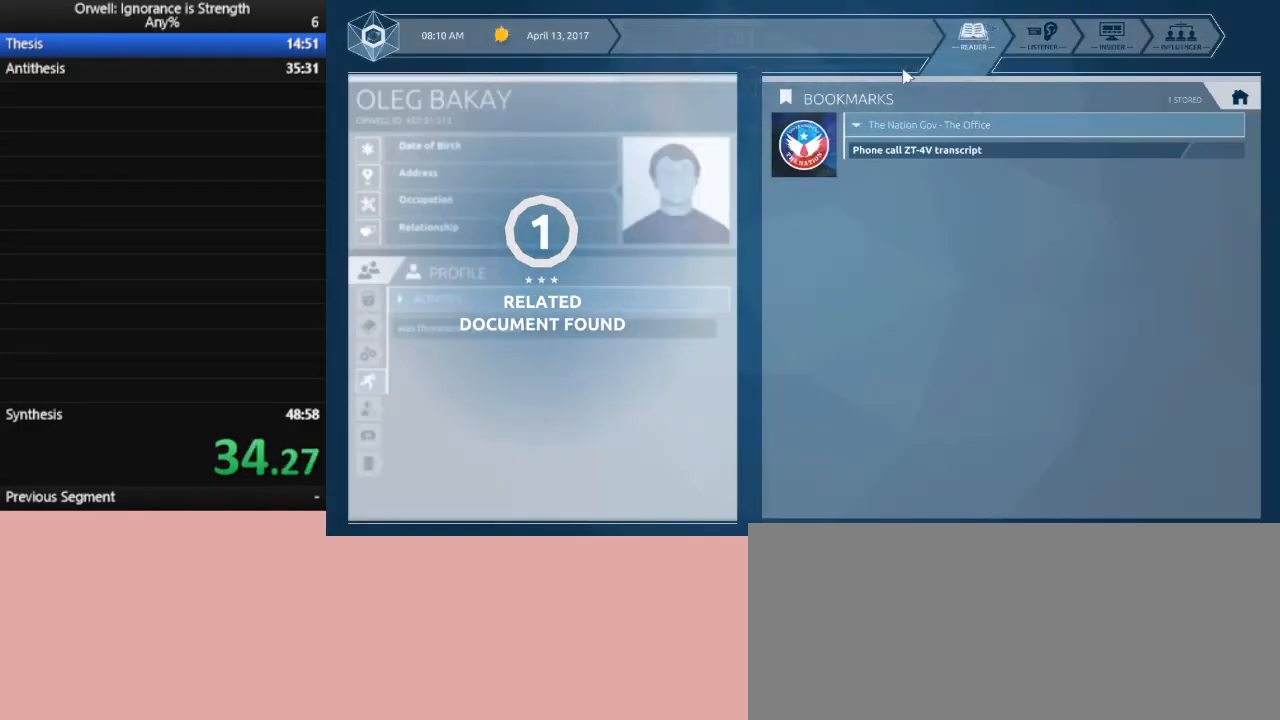
{"keys": [], "mouse": [], "events": [[17, "mouse_left", "up"], [100, "mouse_left", "down"], [150, "mouse_left", "up"], [250, "mouse_left", "down"], [300, "mouse_left", "up"]]}
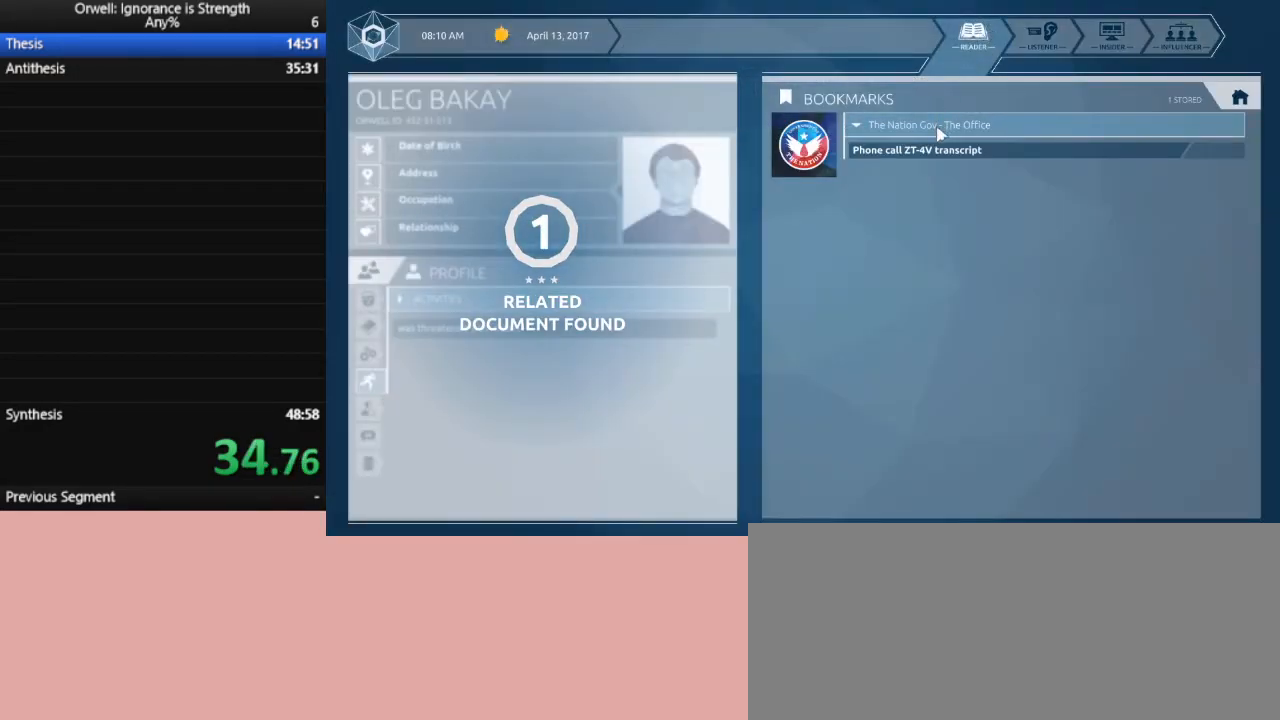
{"keys": [], "mouse": [], "events": []}
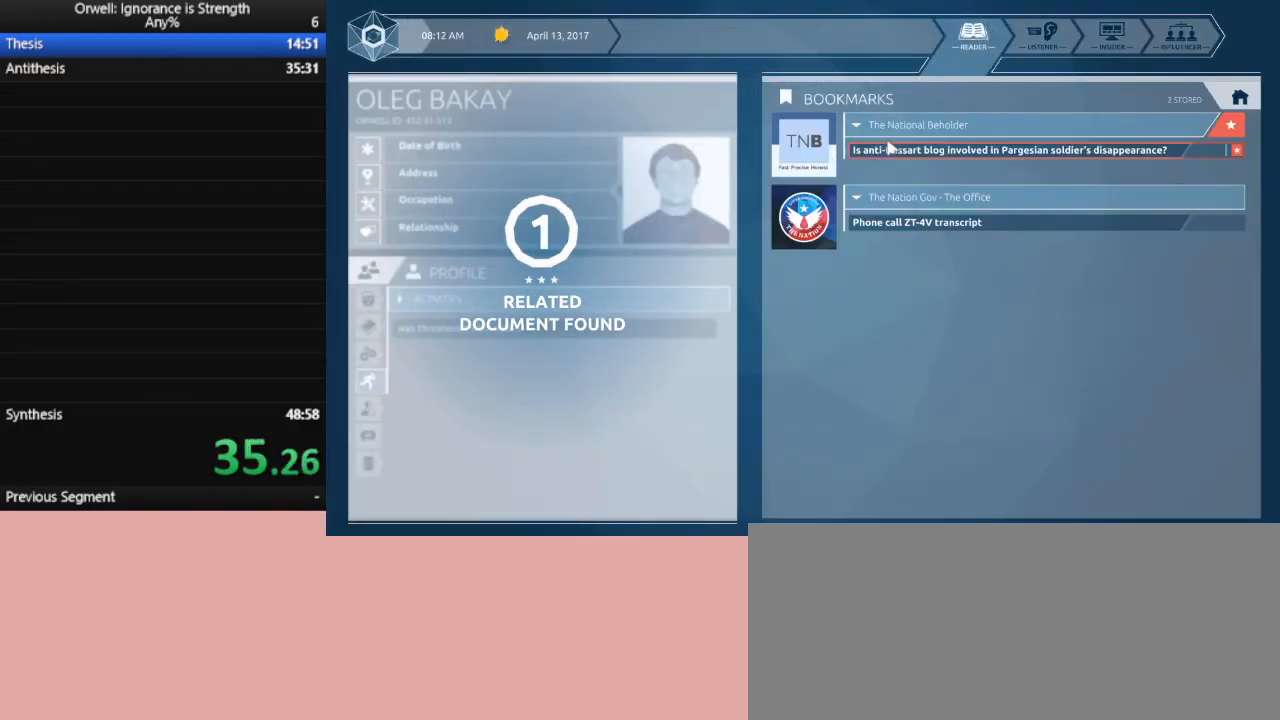
{"keys": [], "mouse": ["left"], "events": [[467, "mouse_left", "down"]]}
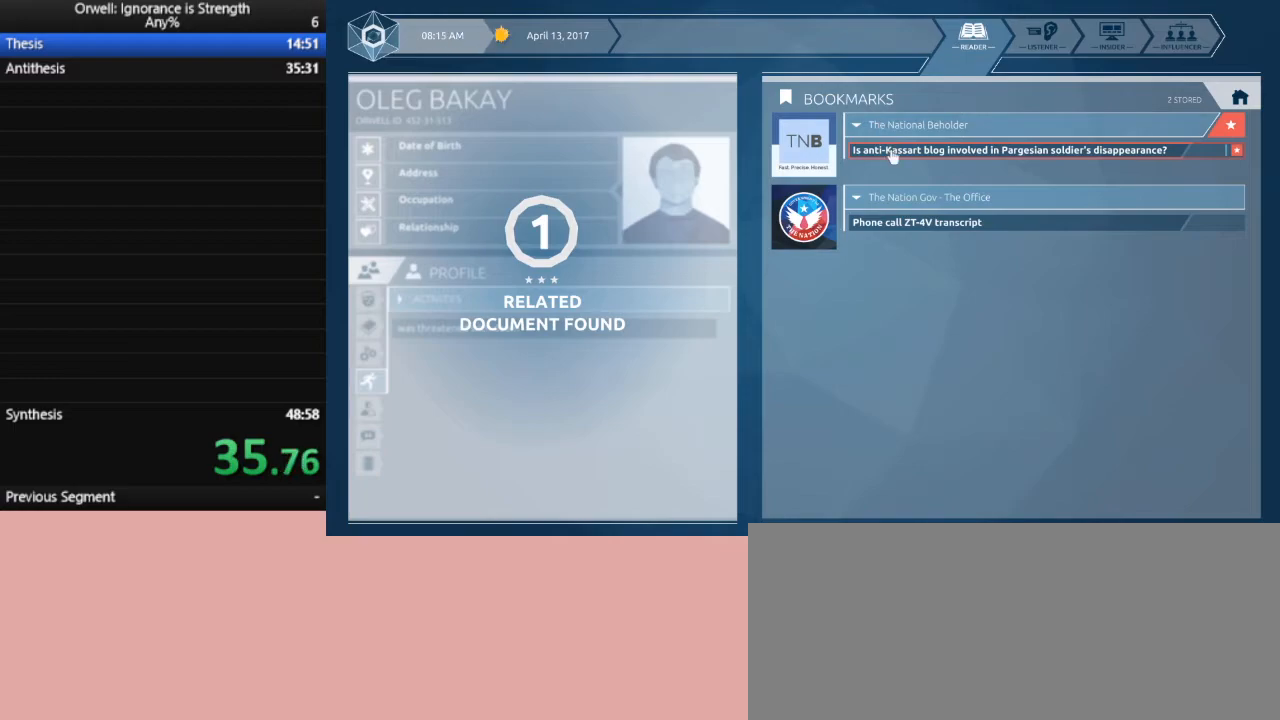
{"keys": [], "mouse": [], "events": [[50, "mouse_left", "up"]]}
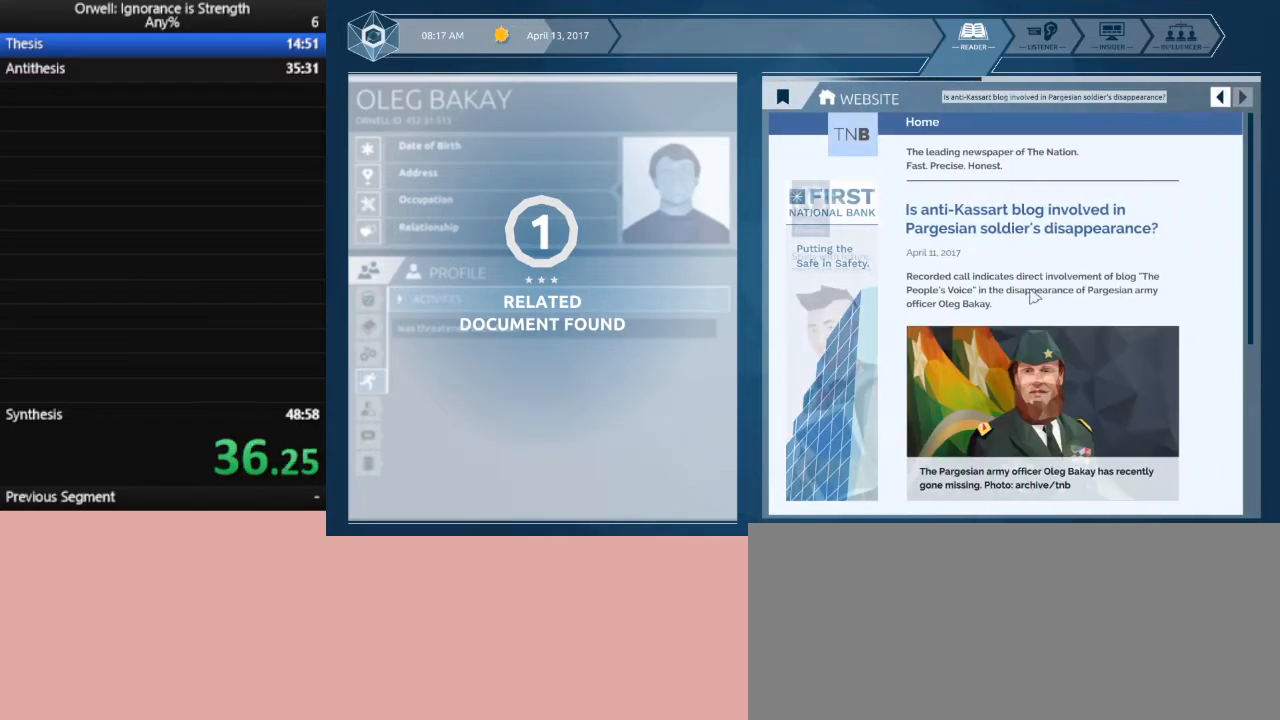
{"keys": [], "mouse": [], "events": []}
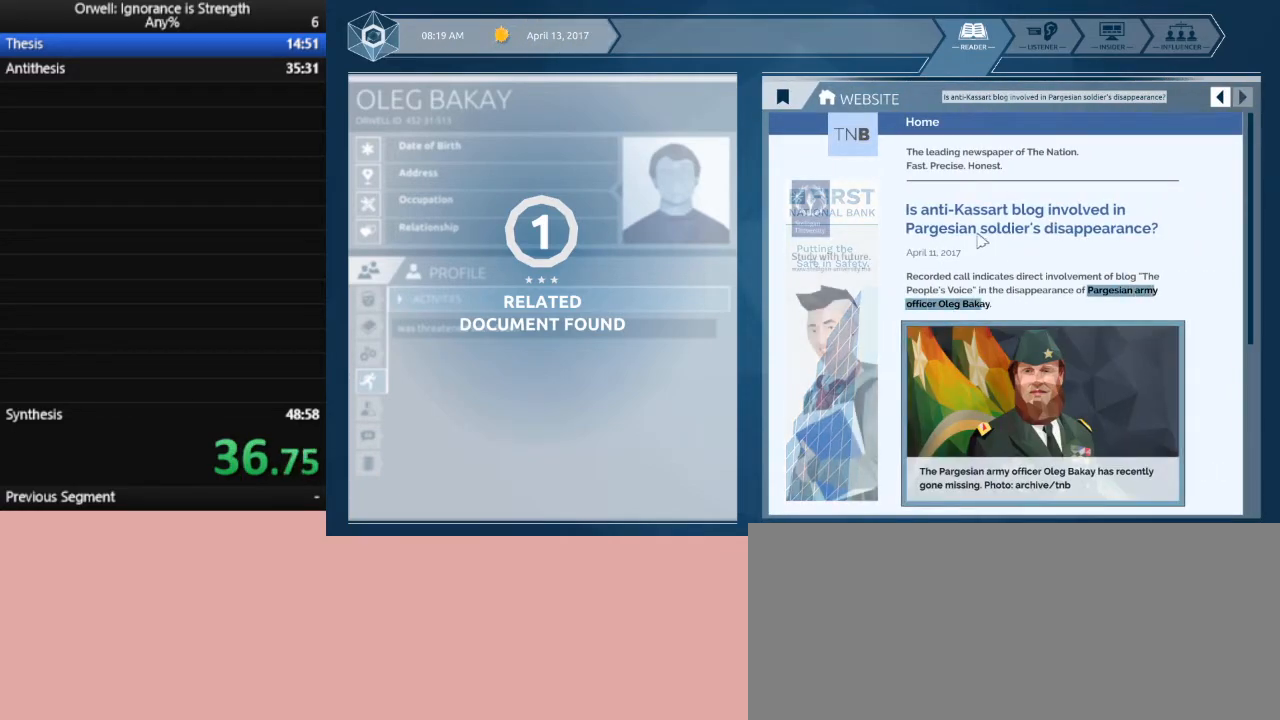
{"keys": [], "mouse": ["left"], "events": [[417, "mouse_left", "down"]]}
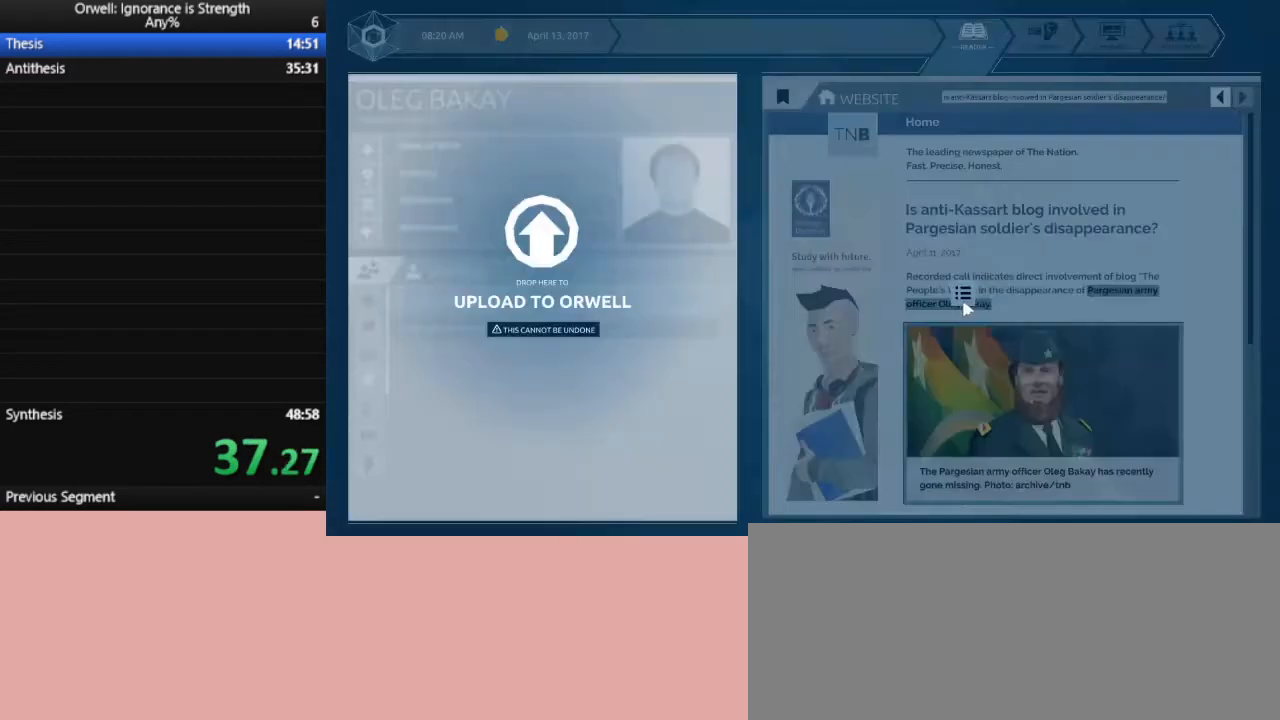
{"keys": [], "mouse": [], "events": [[383, "mouse_left", "up"]]}
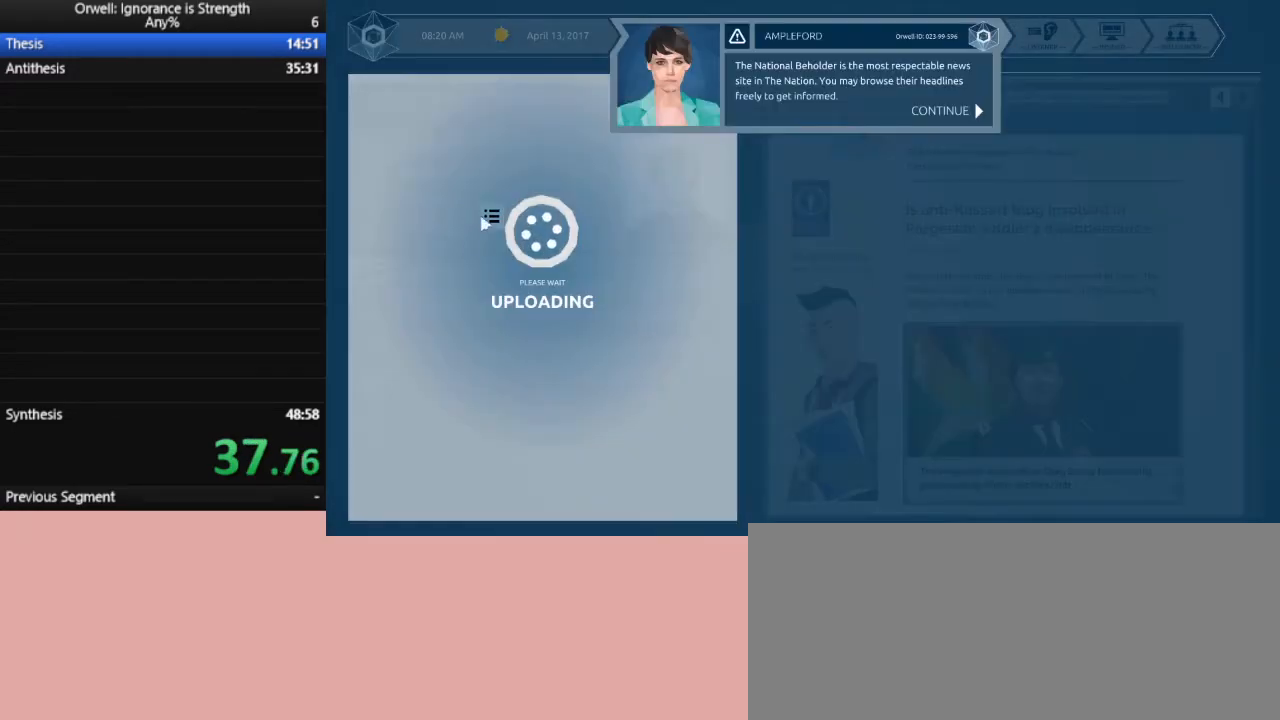
{"keys": [], "mouse": [], "events": []}
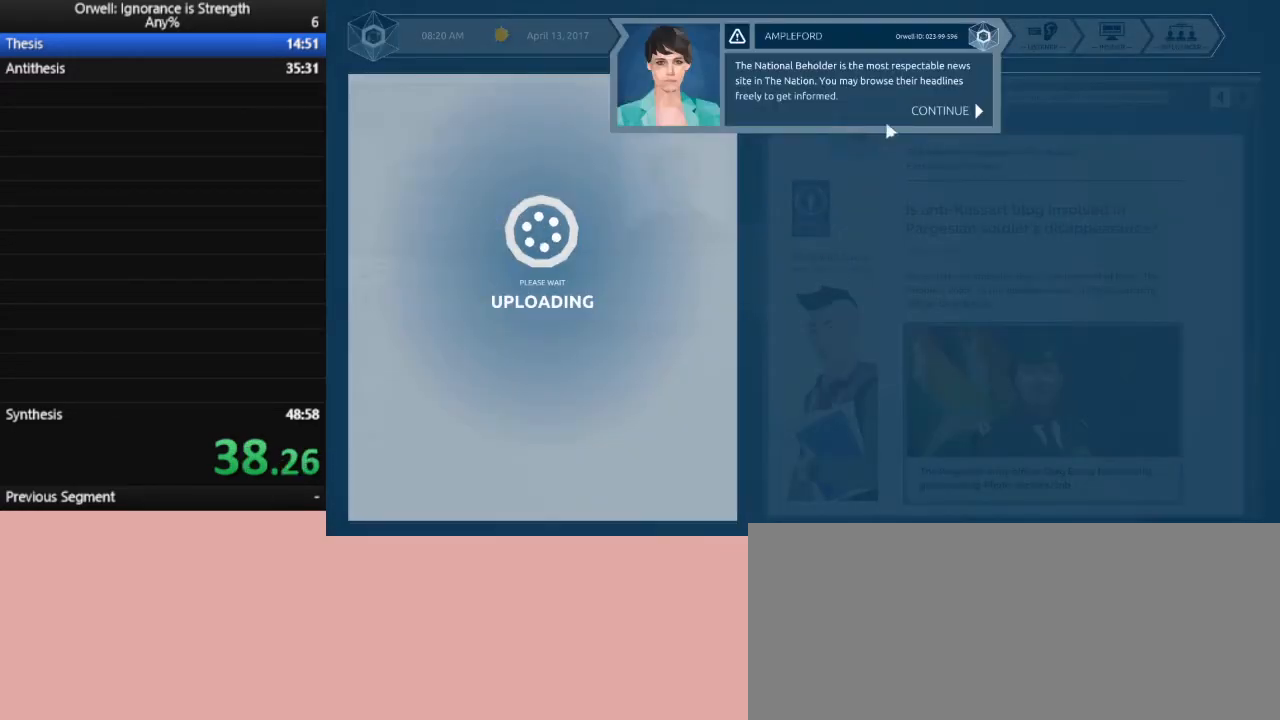
{"keys": [], "mouse": [], "events": [[133, "mouse_left", "down"], [183, "mouse_left", "up"], [283, "mouse_left", "down"], [333, "mouse_left", "up"], [417, "mouse_left", "down"], [467, "mouse_left", "up"]]}
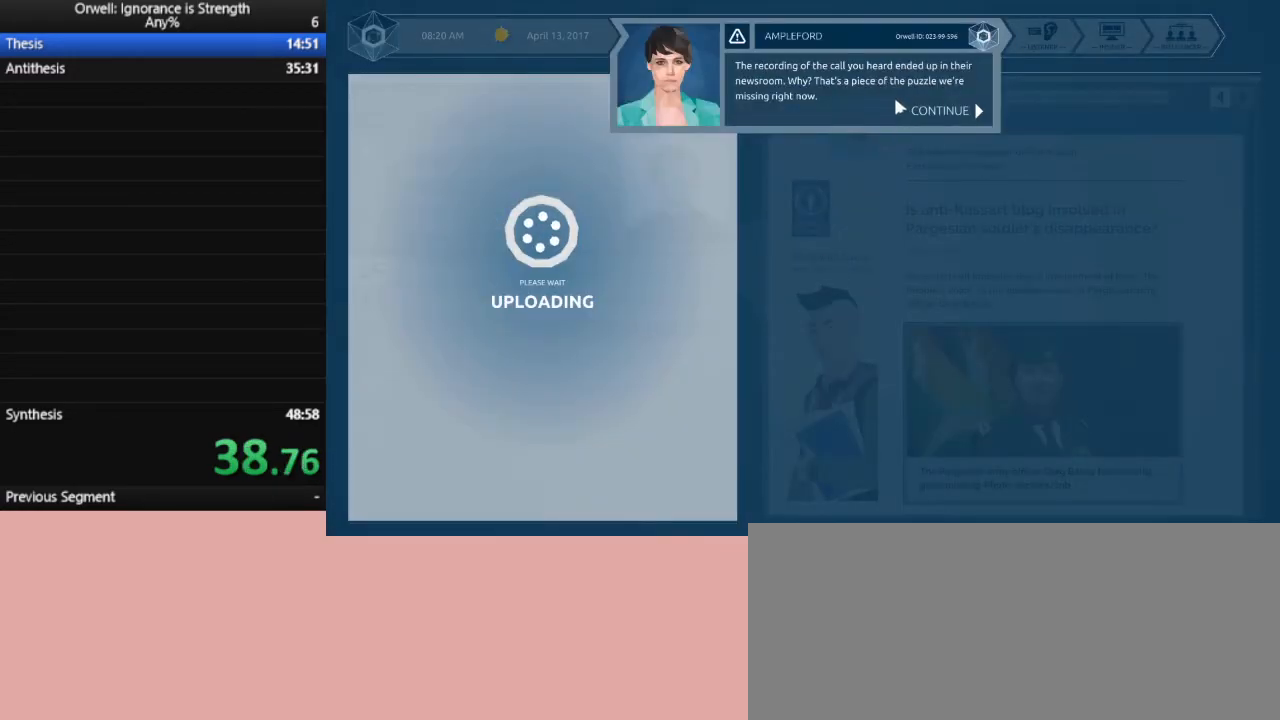
{"keys": [], "mouse": ["left"], "events": [[67, "mouse_left", "down"], [100, "mouse_left", "up"], [150, "mouse_left", "down"], [250, "mouse_left", "up"], [300, "mouse_left", "down"], [383, "mouse_left", "up"], [433, "mouse_left", "down"]]}
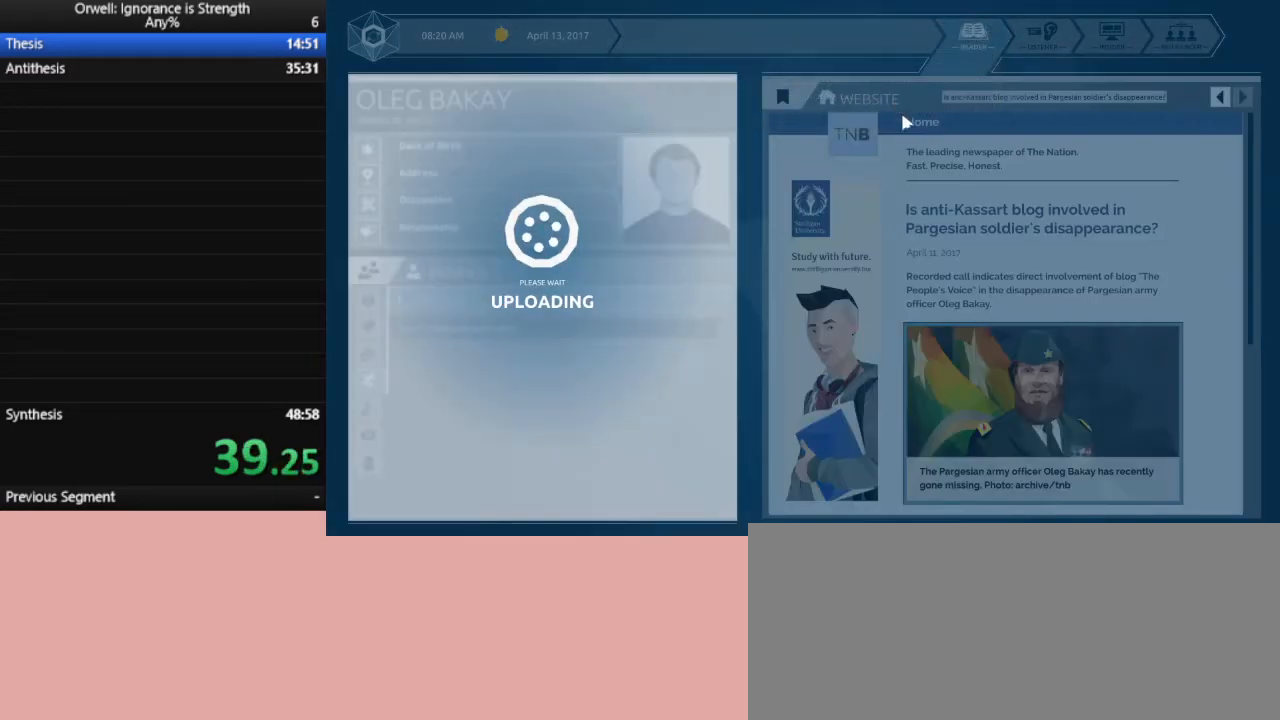
{"keys": [], "mouse": [], "events": [[33, "mouse_left", "up"]]}
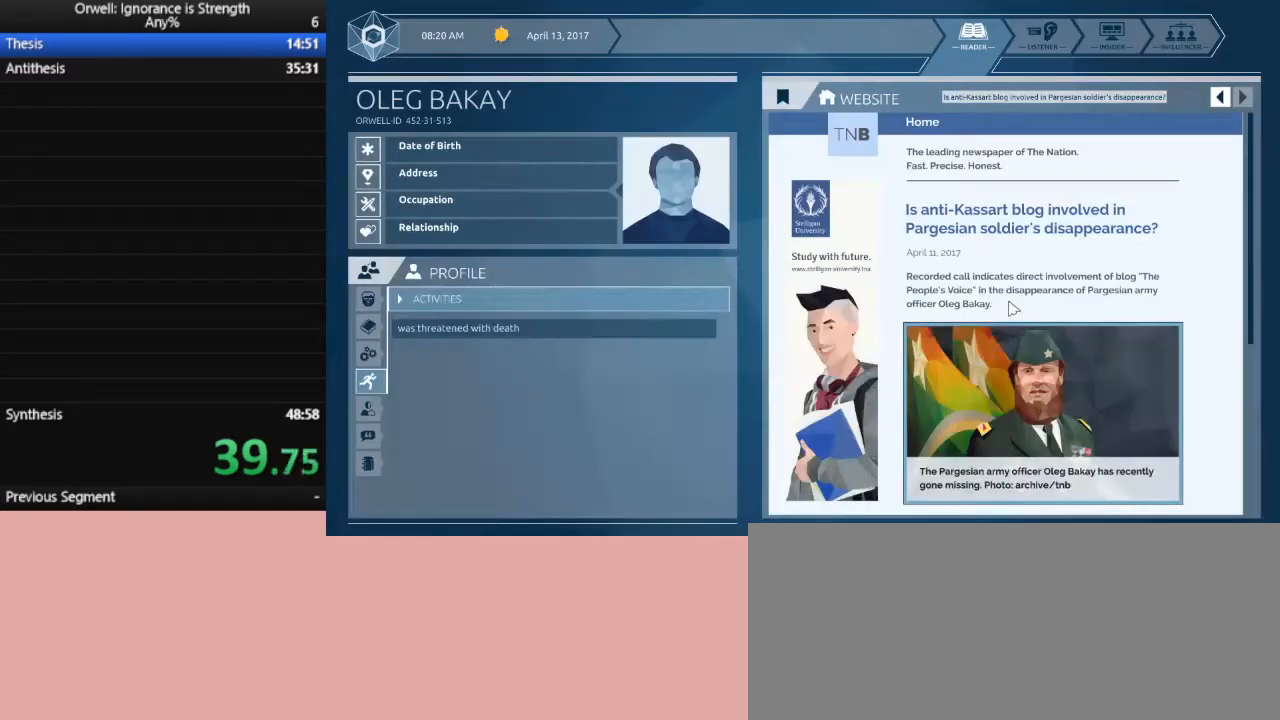
{"keys": [], "mouse": [], "events": []}
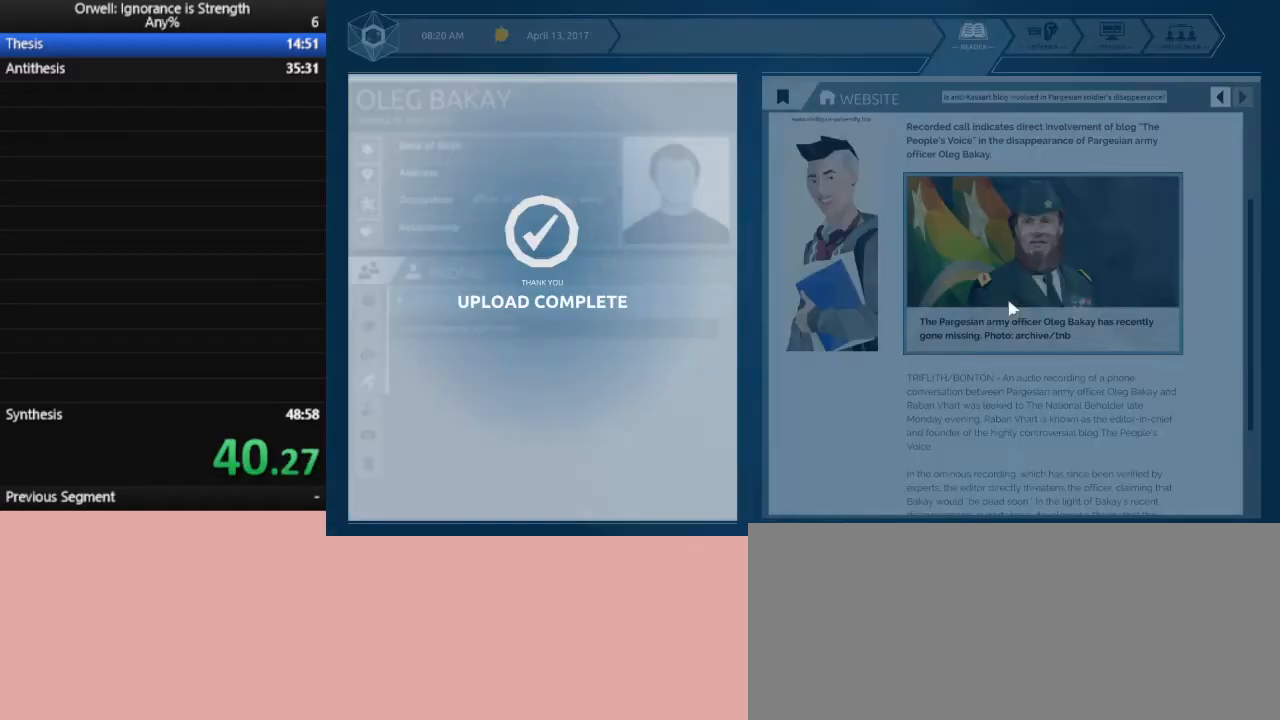
{"keys": [], "mouse": ["left"], "events": [[250, "mouse_left", "down"]]}
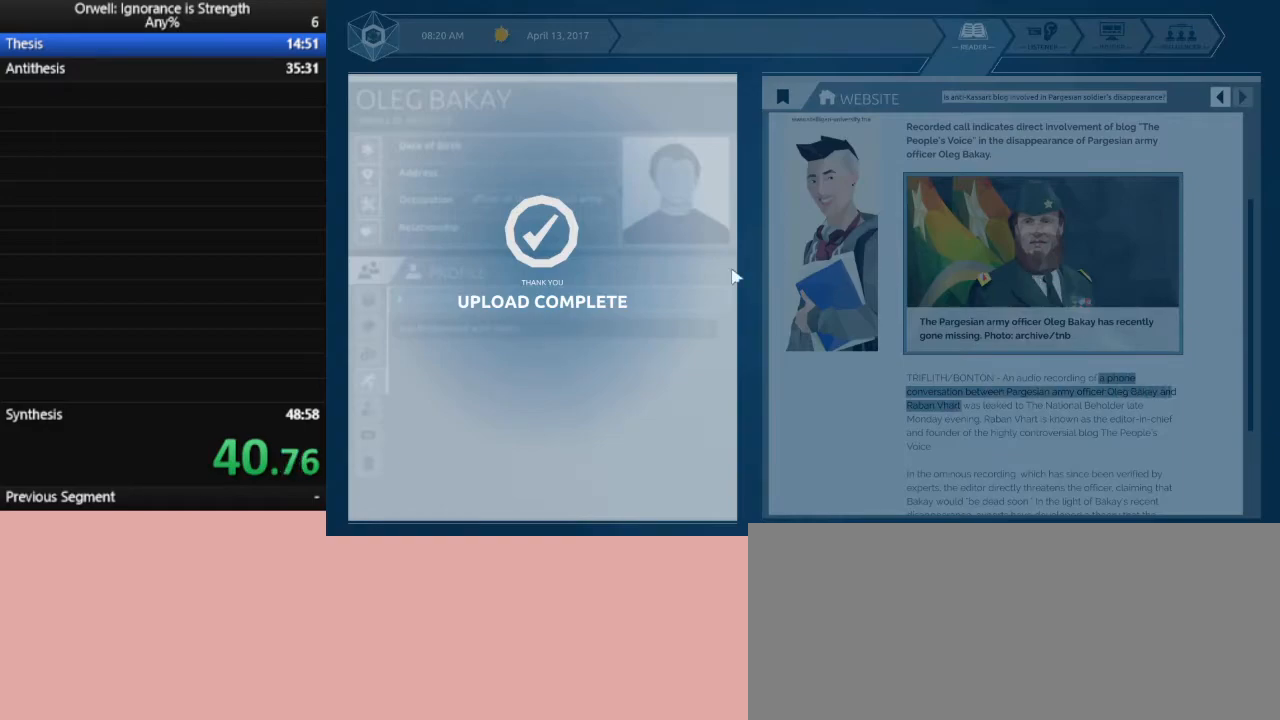
{"keys": [], "mouse": [], "events": [[300, "mouse_left", "up"]]}
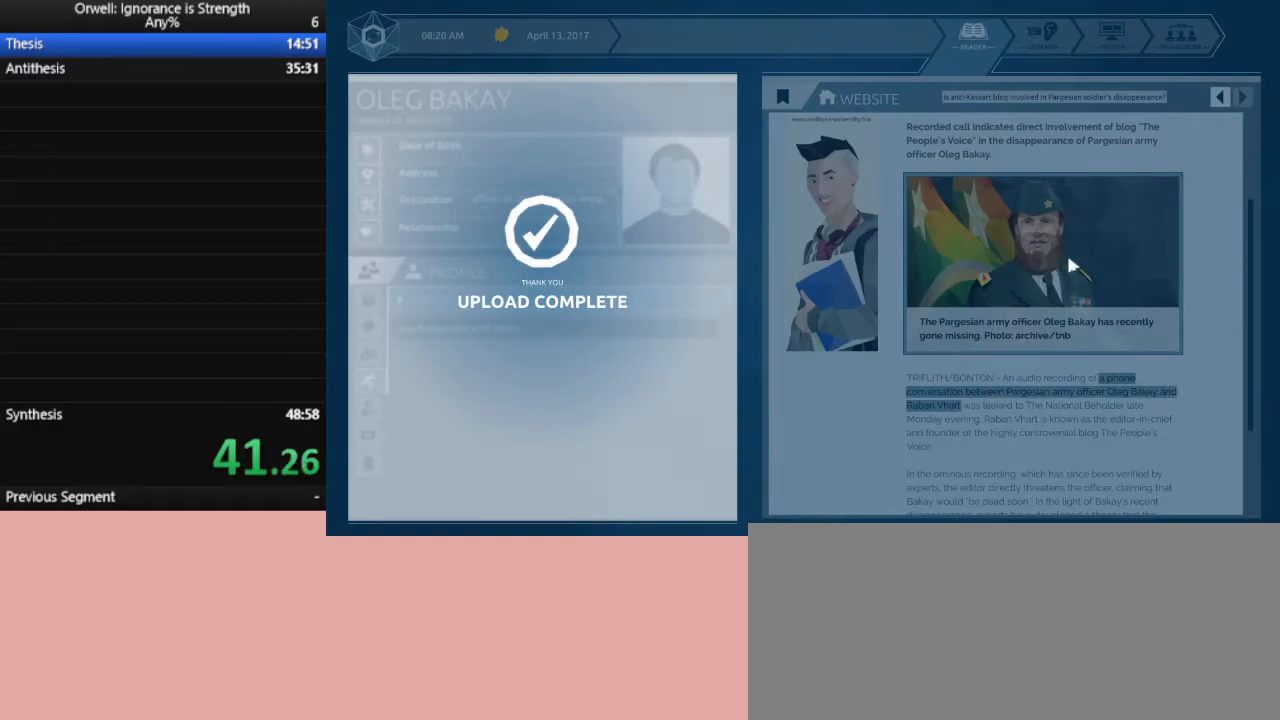
{"keys": [], "mouse": [], "events": []}
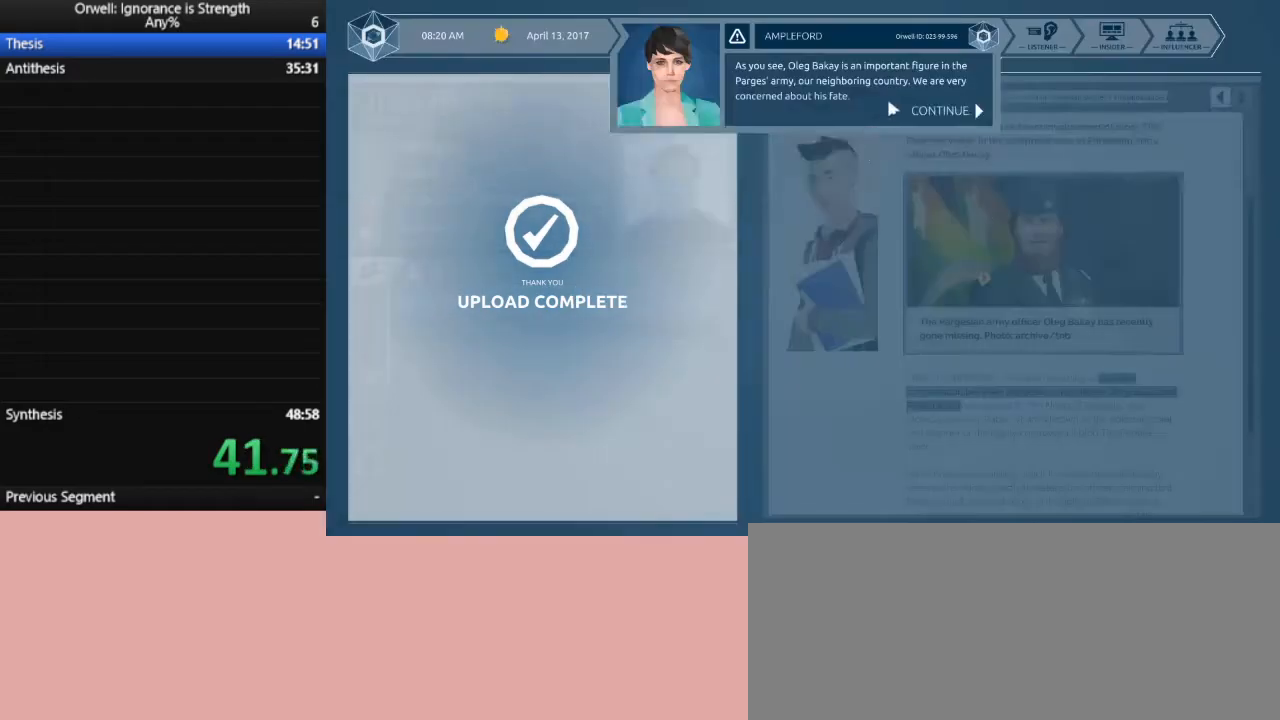
{"keys": [], "mouse": ["left"], "events": [[100, "mouse_left", "down"], [250, "mouse_left", "up"], [300, "mouse_left", "down"], [333, "mouse_left", "up"], [433, "mouse_left", "down"]]}
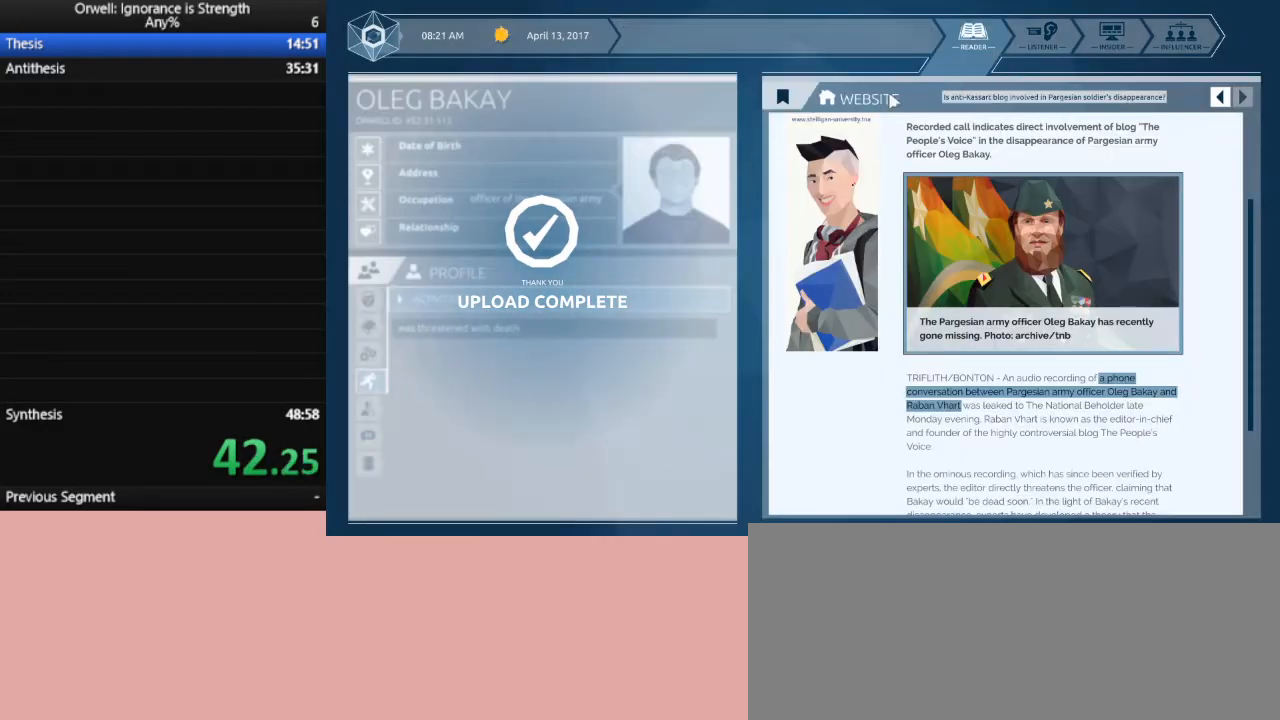
{"keys": [], "mouse": ["left"], "events": [[33, "mouse_left", "up"], [83, "mouse_left", "down"], [117, "mouse_left", "up"], [167, "mouse_left", "down"], [267, "mouse_left", "up"], [450, "mouse_left", "down"]]}
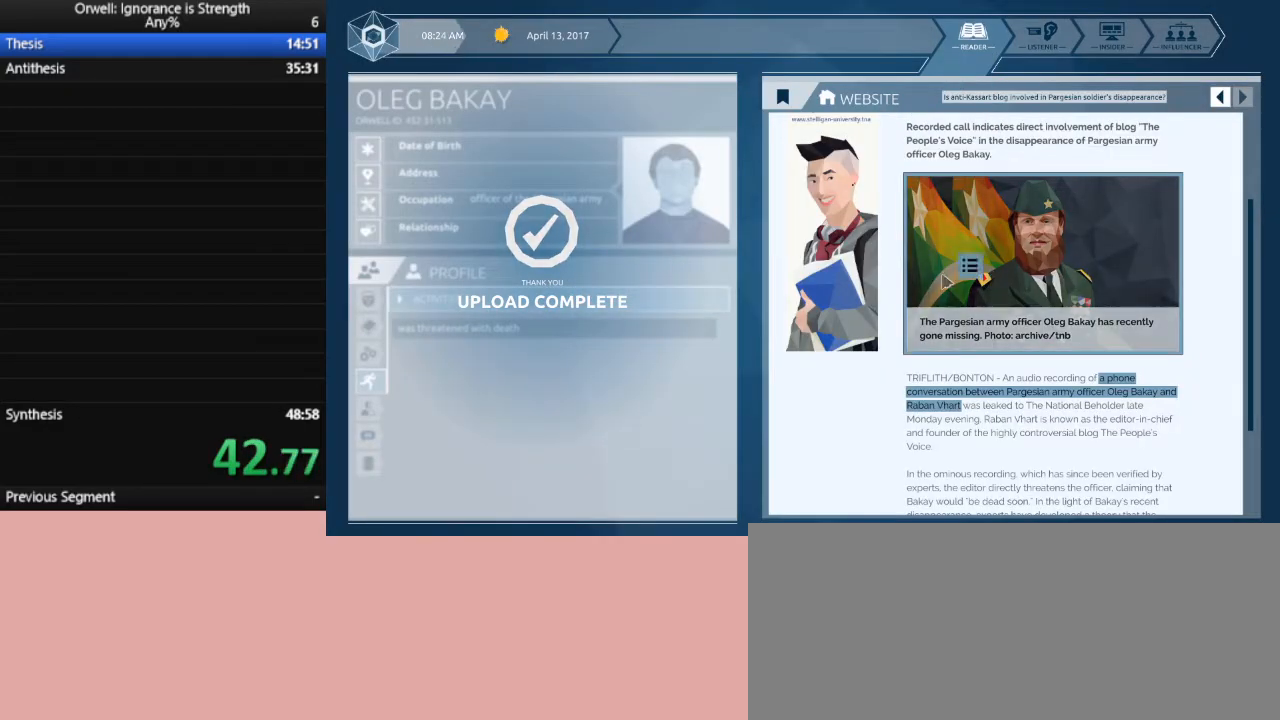
{"keys": [], "mouse": ["left"], "events": []}
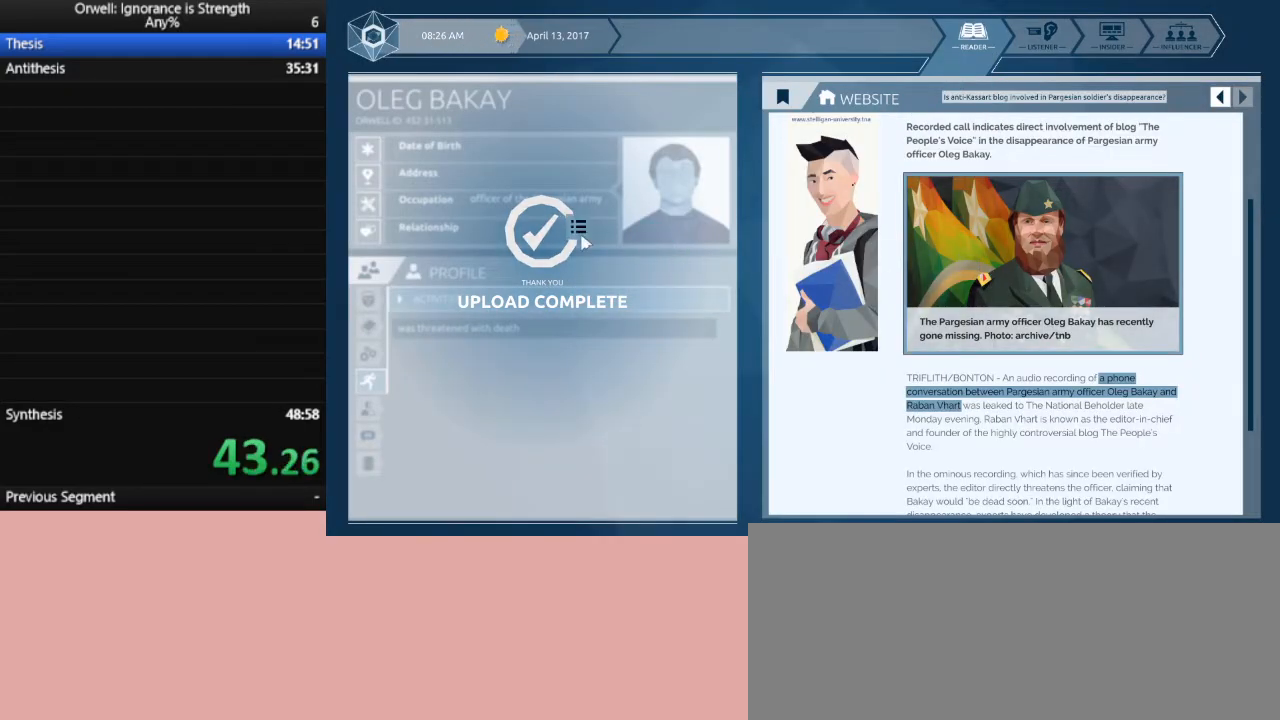
{"keys": [], "mouse": ["left"], "events": []}